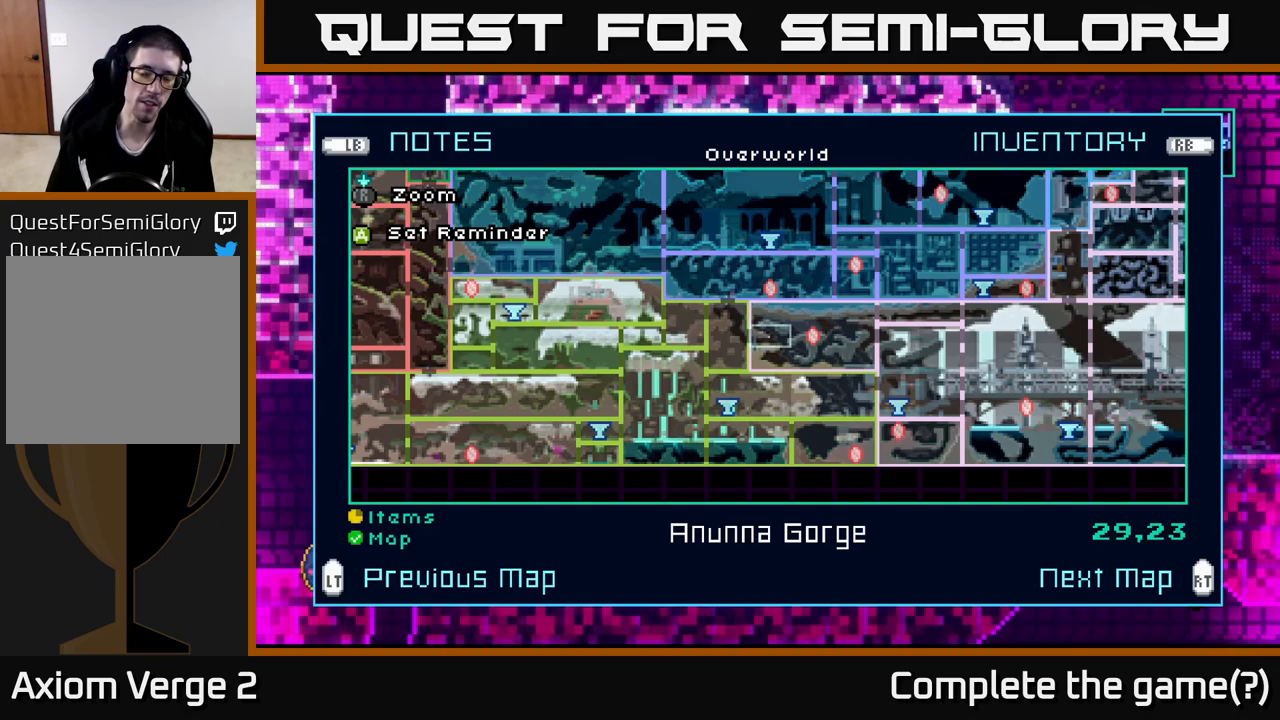
Gameplay with a controller (Xbox layout); each line is a JSON object with the inputs held at the frame after it. "events" lists button and stick changes between this image and that frame as [ms after this image, input, new state], when the widget could be followed in between.
{"buttons": [], "left_stick": "center", "right_stick": "center", "events": []}
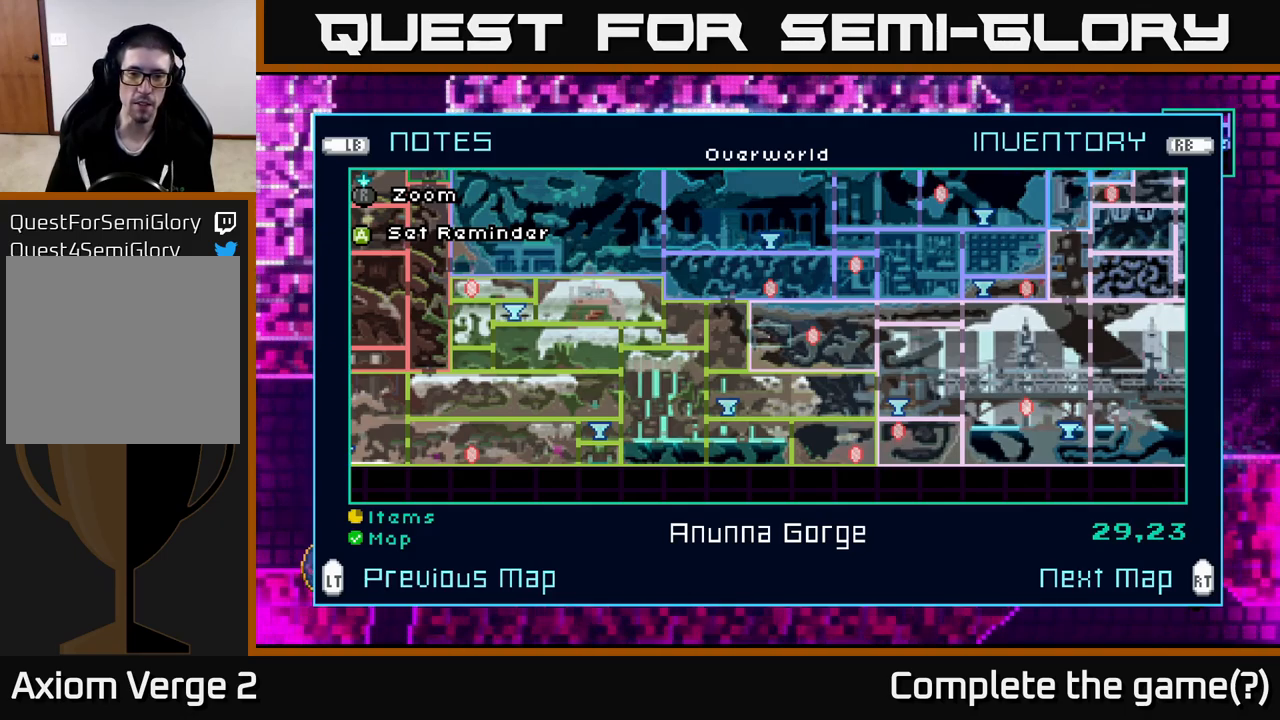
{"buttons": [], "left_stick": "center", "right_stick": "center", "events": []}
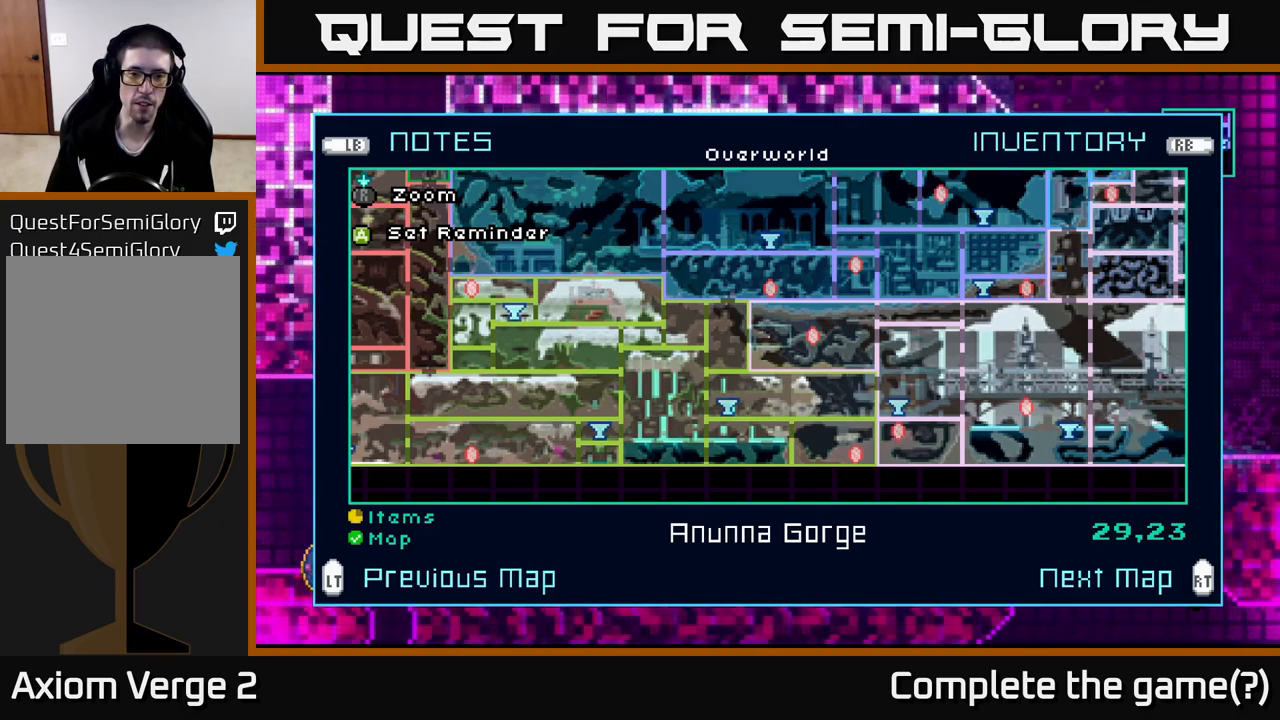
{"buttons": ["R2"], "left_stick": "center", "right_stick": "center", "events": [[383, "R2", "down"]]}
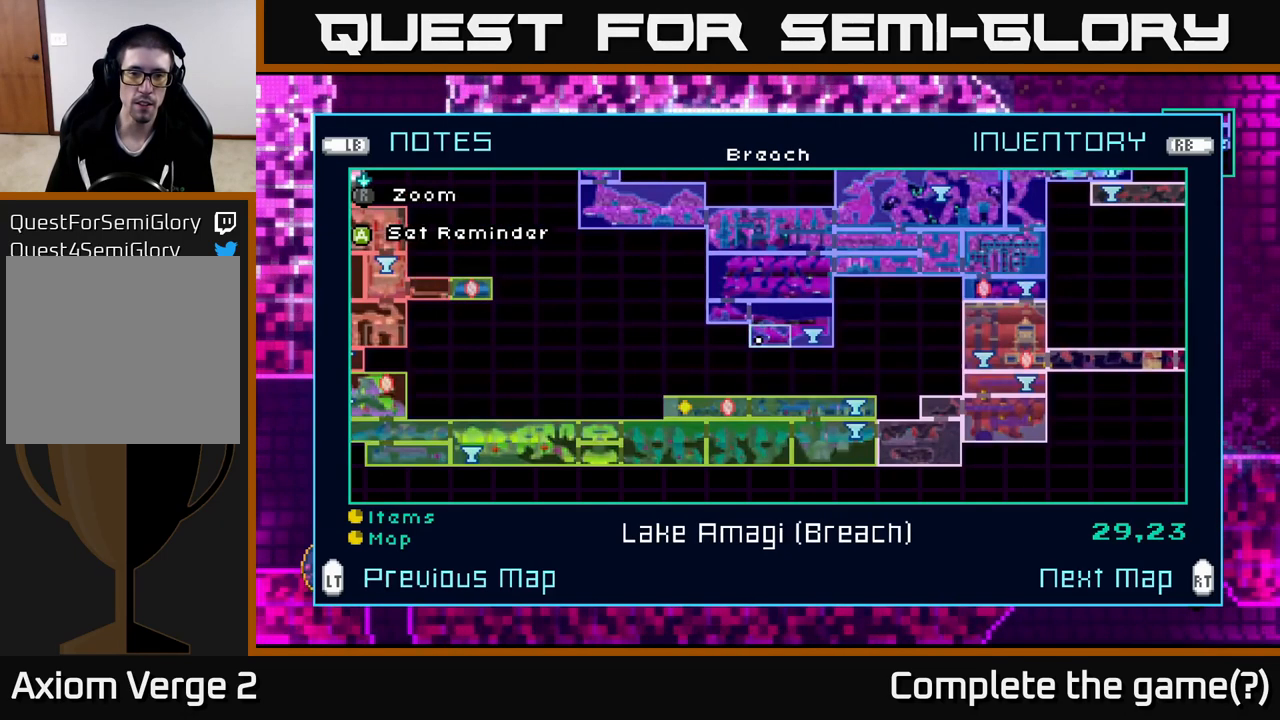
{"buttons": [], "left_stick": "center", "right_stick": "center", "events": [[17, "R2", "up"]]}
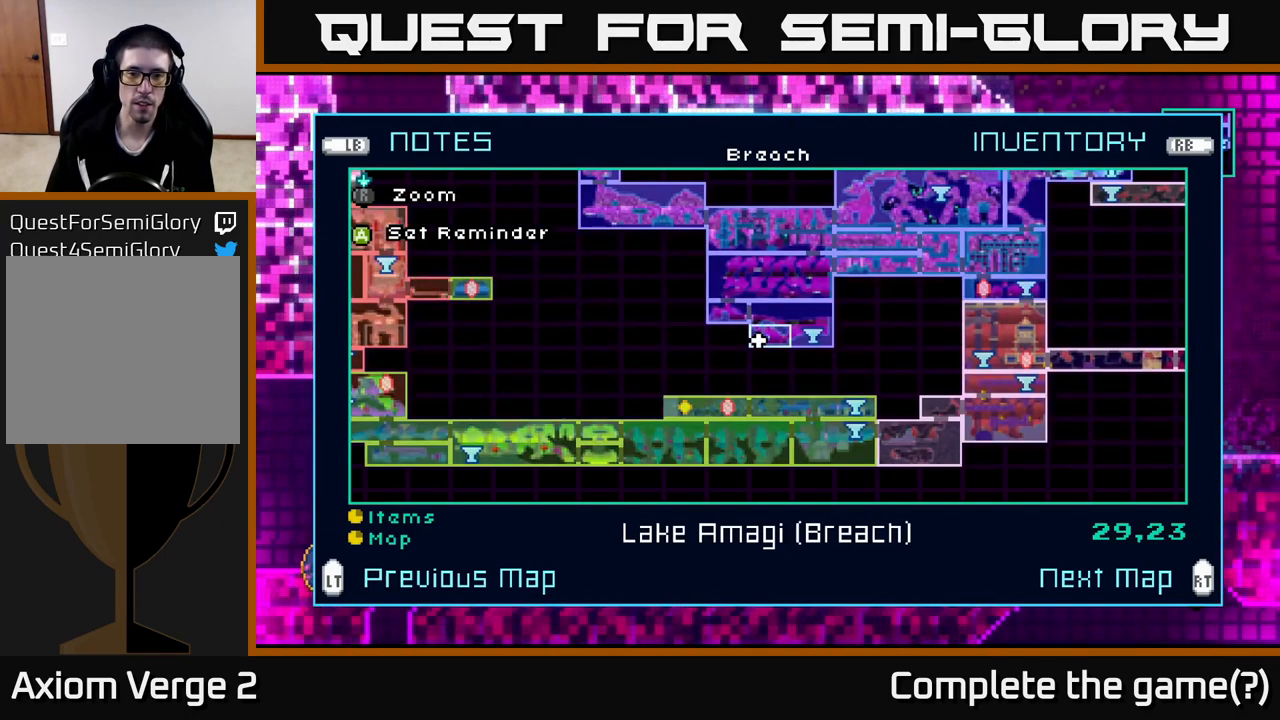
{"buttons": [], "left_stick": "center", "right_stick": "center", "events": []}
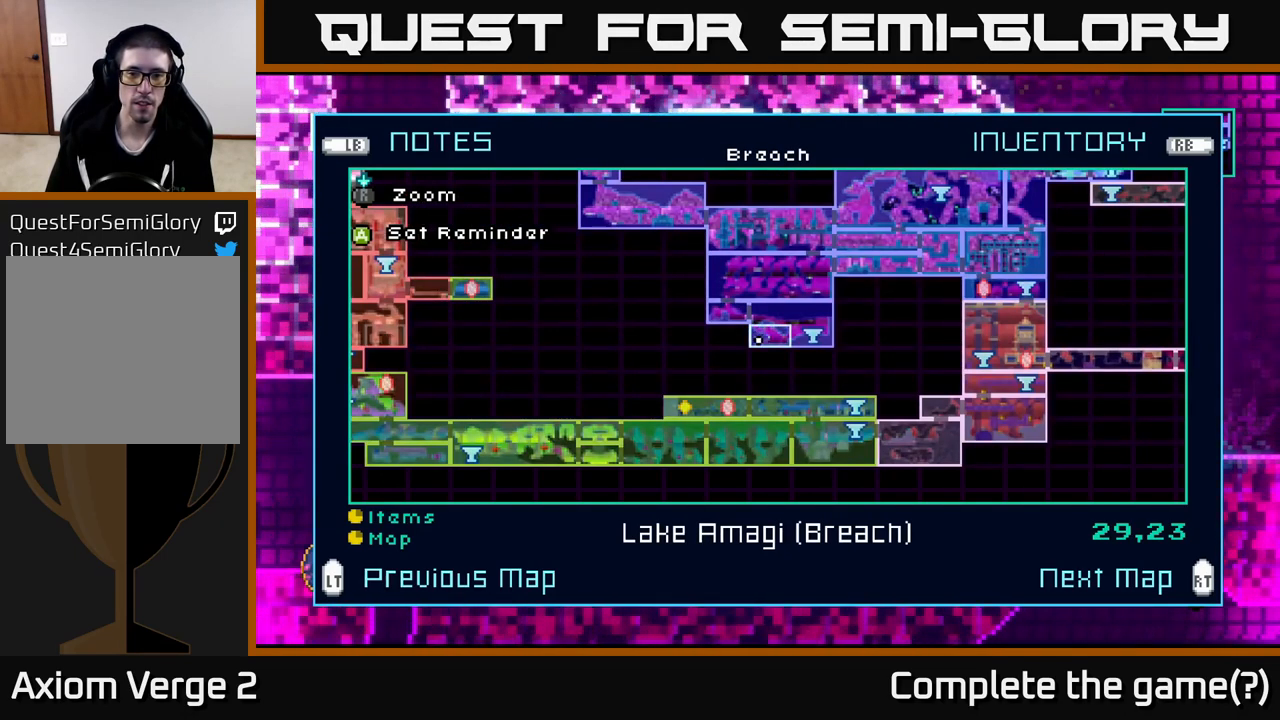
{"buttons": [], "left_stick": "up", "right_stick": "center", "events": [[183, "left_stick", "up"], [300, "left_stick", "center"], [450, "left_stick", "up"]]}
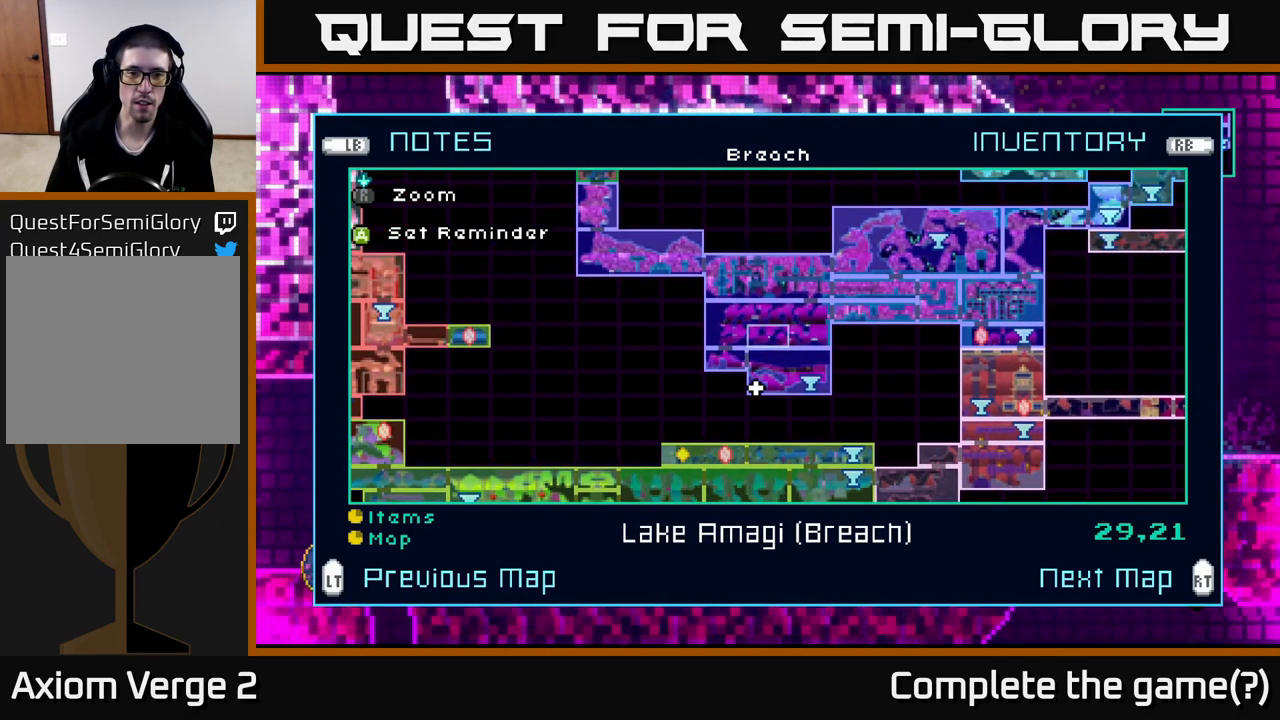
{"buttons": [], "left_stick": "center", "right_stick": "center", "events": [[67, "left_stick", "center"], [333, "left_stick", "down"], [500, "left_stick", "center"]]}
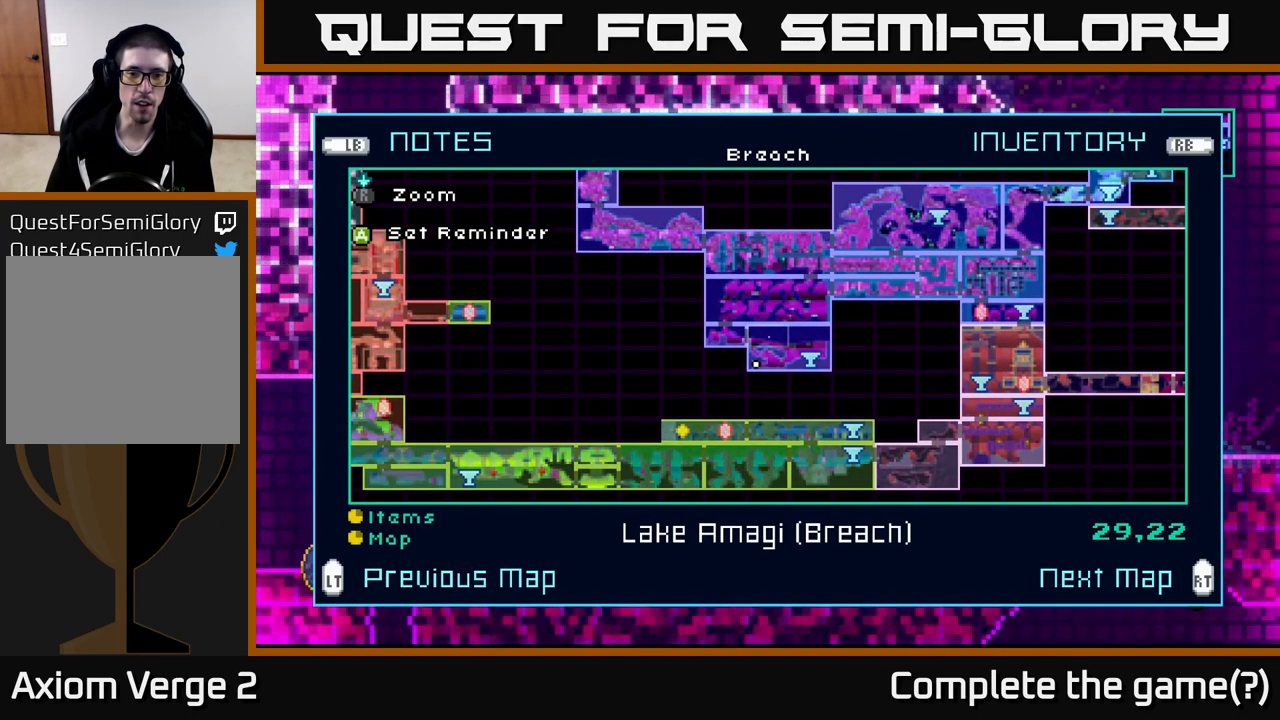
{"buttons": [], "left_stick": "center", "right_stick": "center", "events": [[200, "left_stick", "down"], [383, "left_stick", "center"]]}
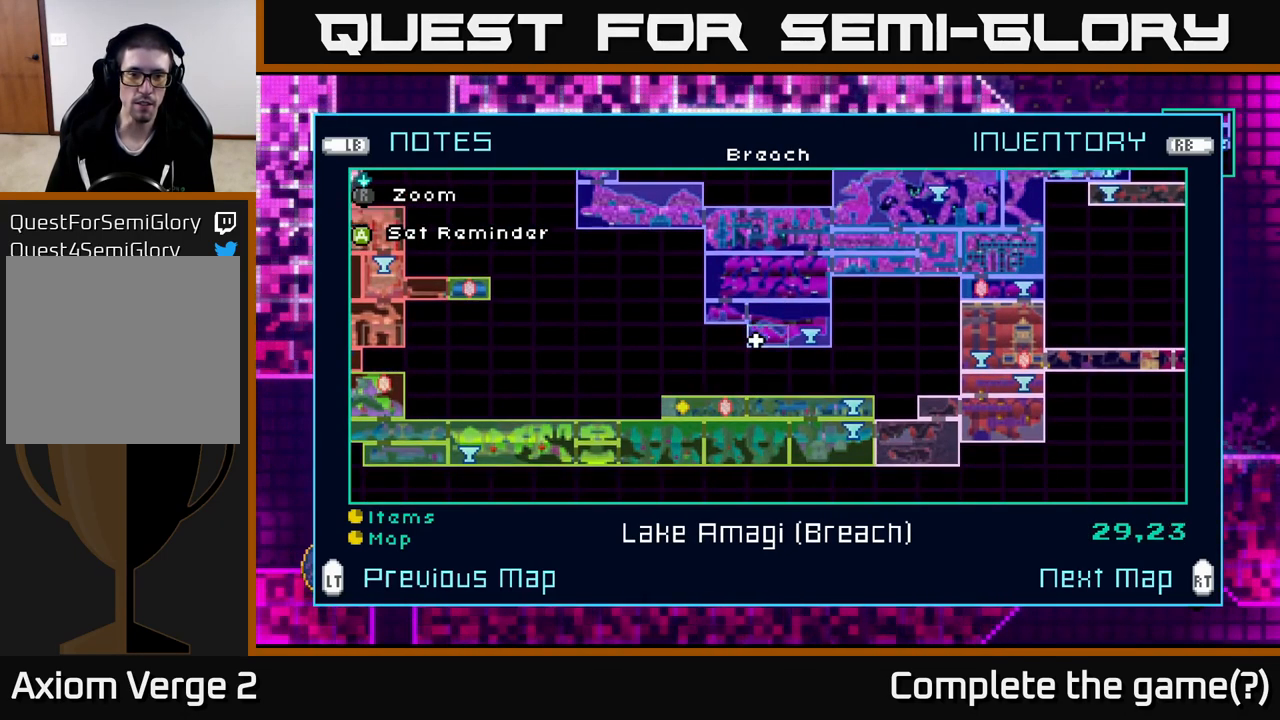
{"buttons": [], "left_stick": "center", "right_stick": "center", "events": [[300, "L2", "down"], [400, "L2", "up"]]}
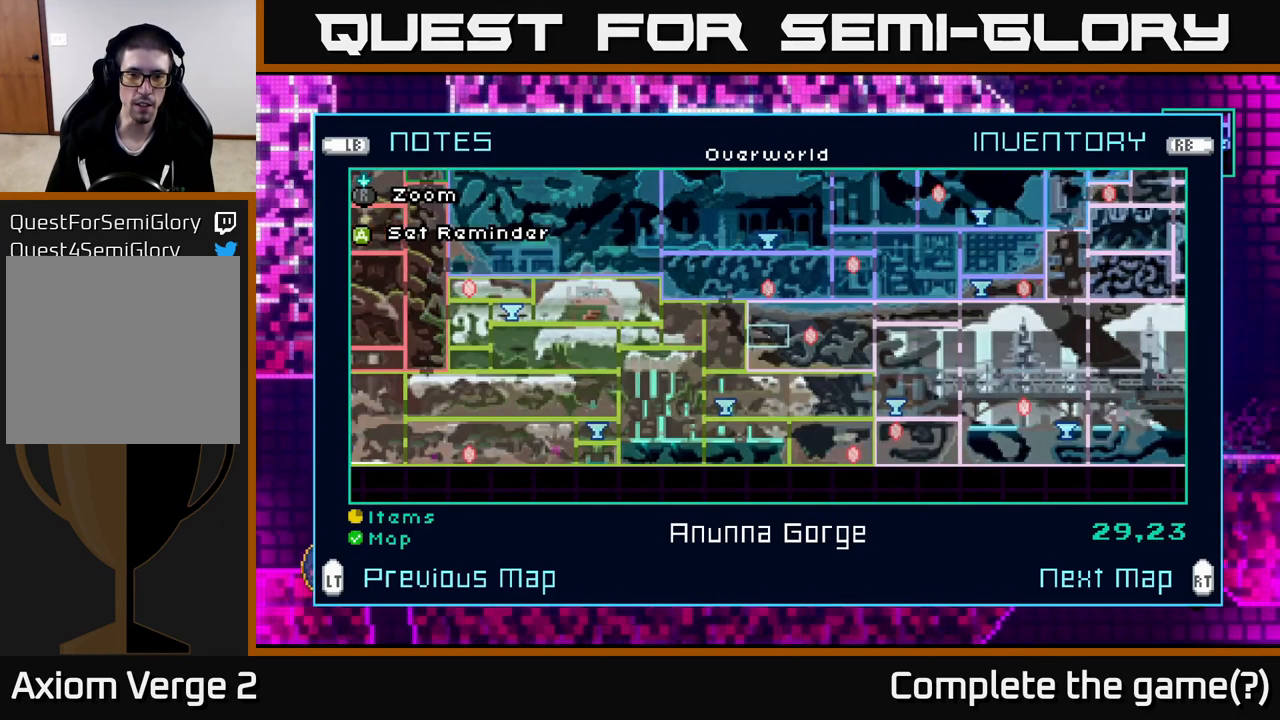
{"buttons": [], "left_stick": "center", "right_stick": "center", "events": []}
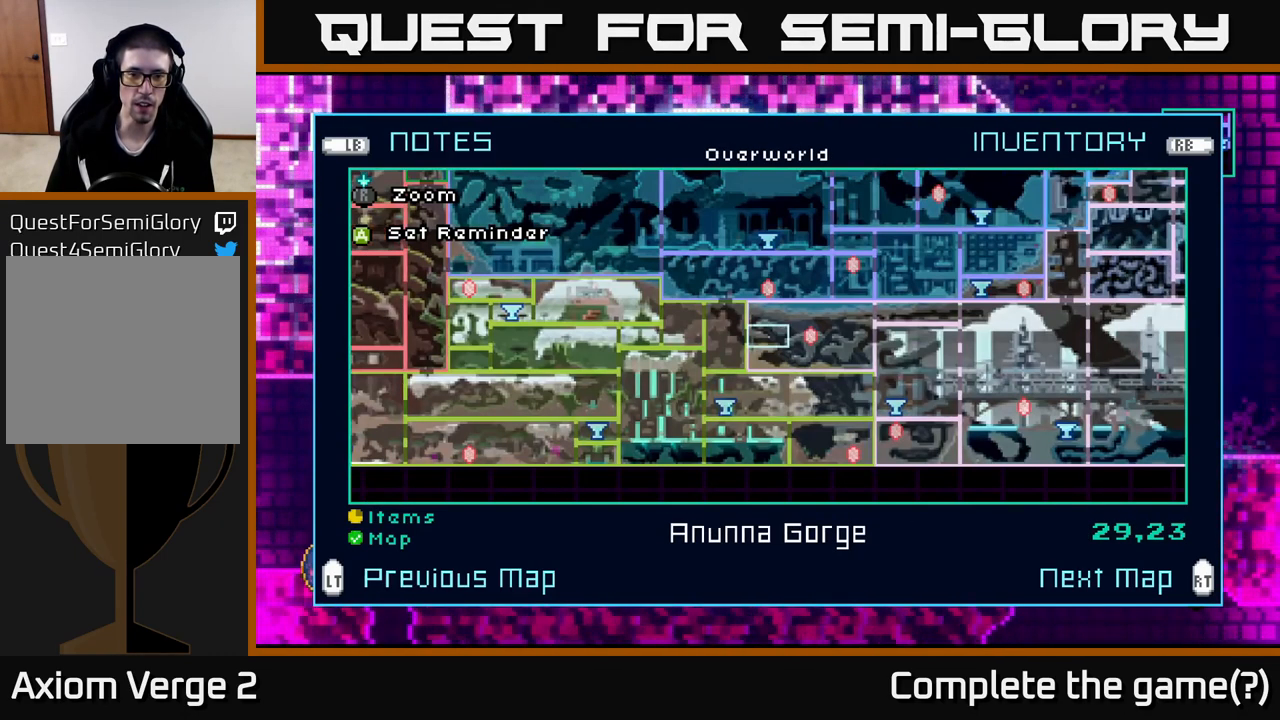
{"buttons": [], "left_stick": "center", "right_stick": "center", "events": []}
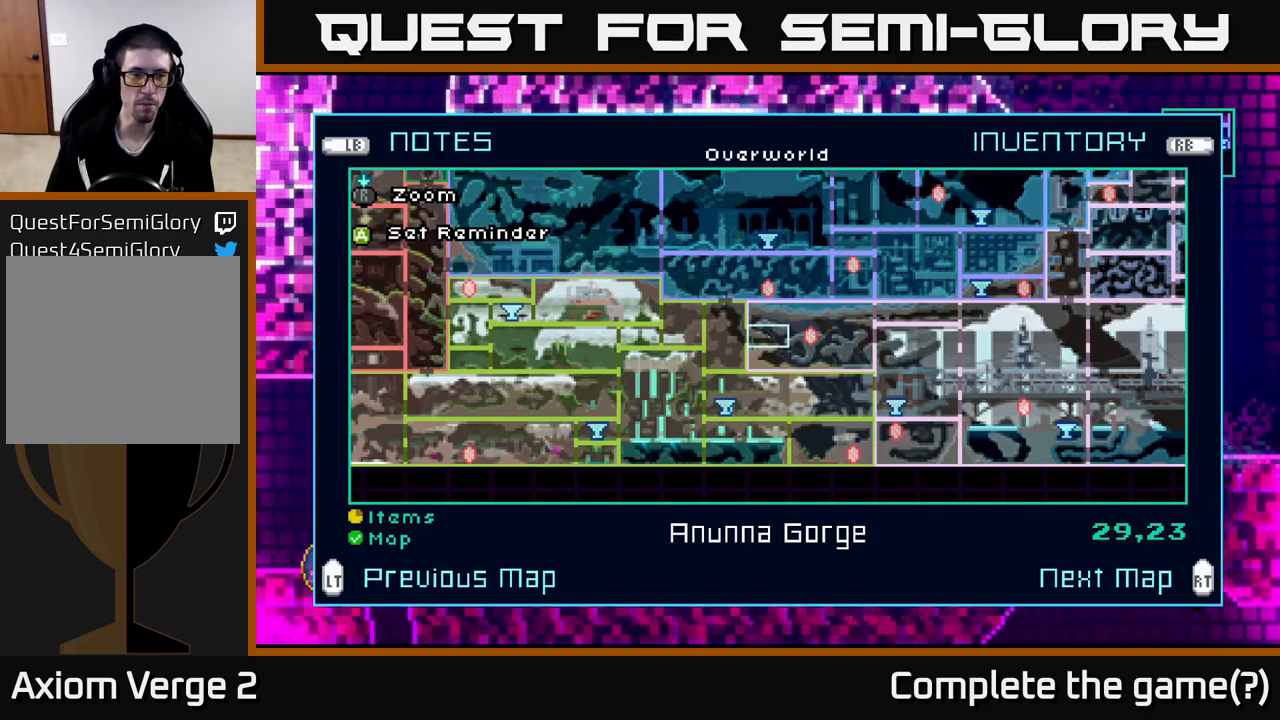
{"buttons": ["SELECT"], "left_stick": "center", "right_stick": "center", "events": [[467, "SELECT", "down"]]}
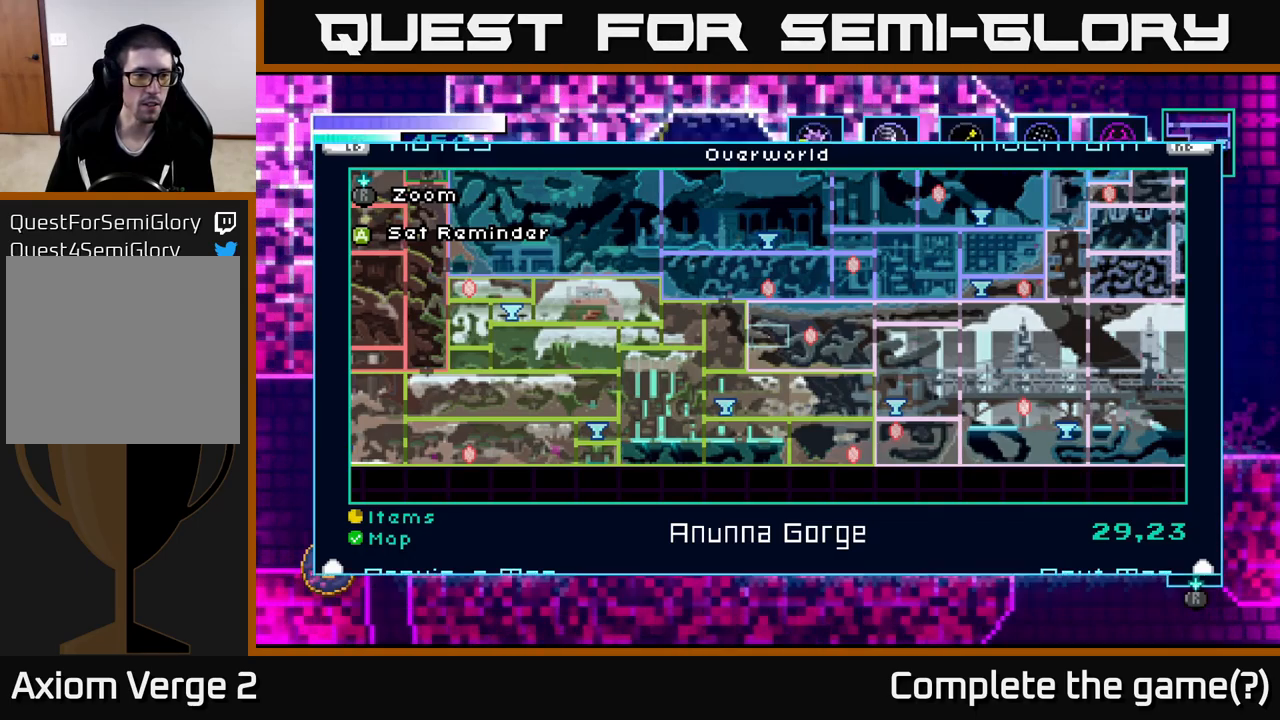
{"buttons": [], "left_stick": "center", "right_stick": "center", "events": [[50, "SELECT", "up"]]}
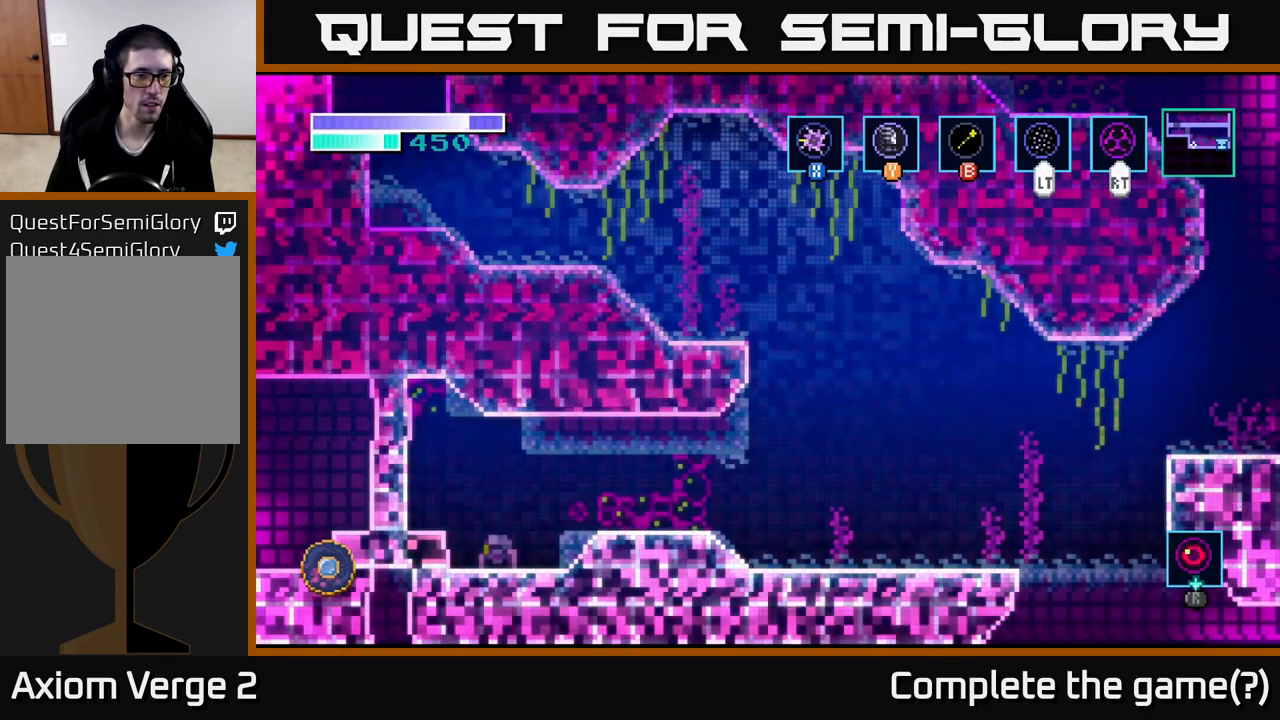
{"buttons": [], "left_stick": "center", "right_stick": "center", "events": []}
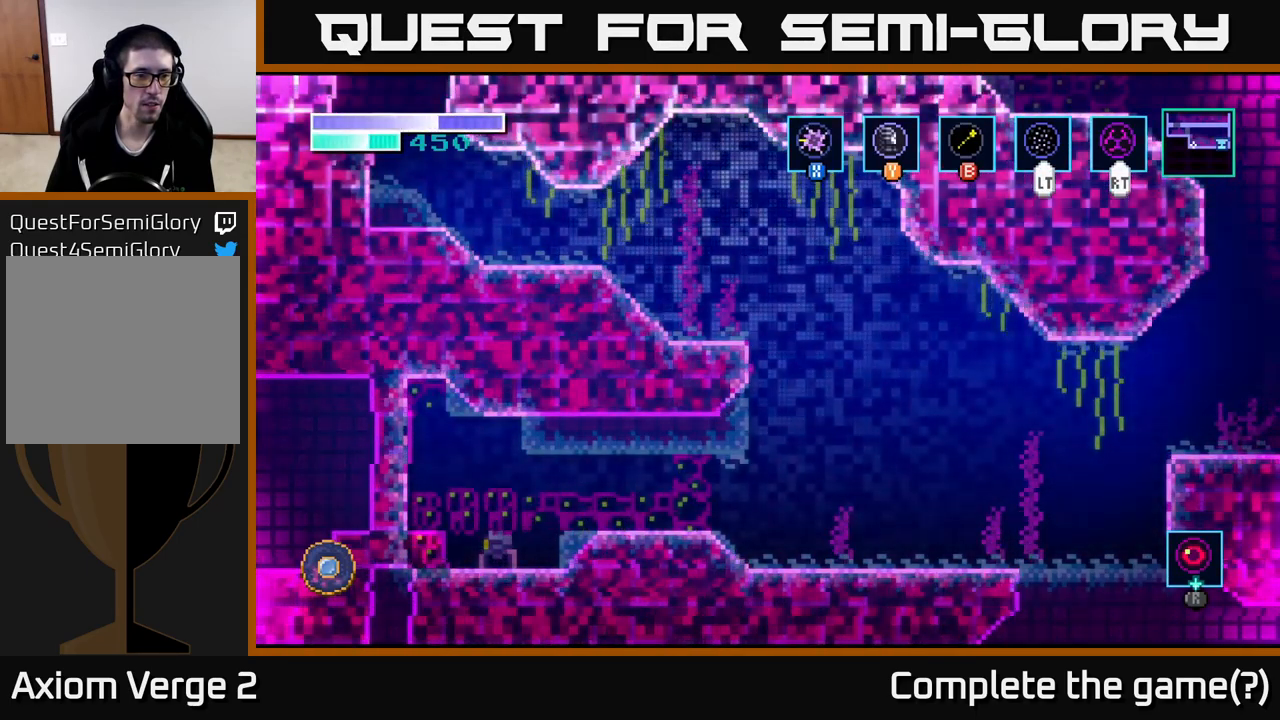
{"buttons": [], "left_stick": "center", "right_stick": "center", "events": []}
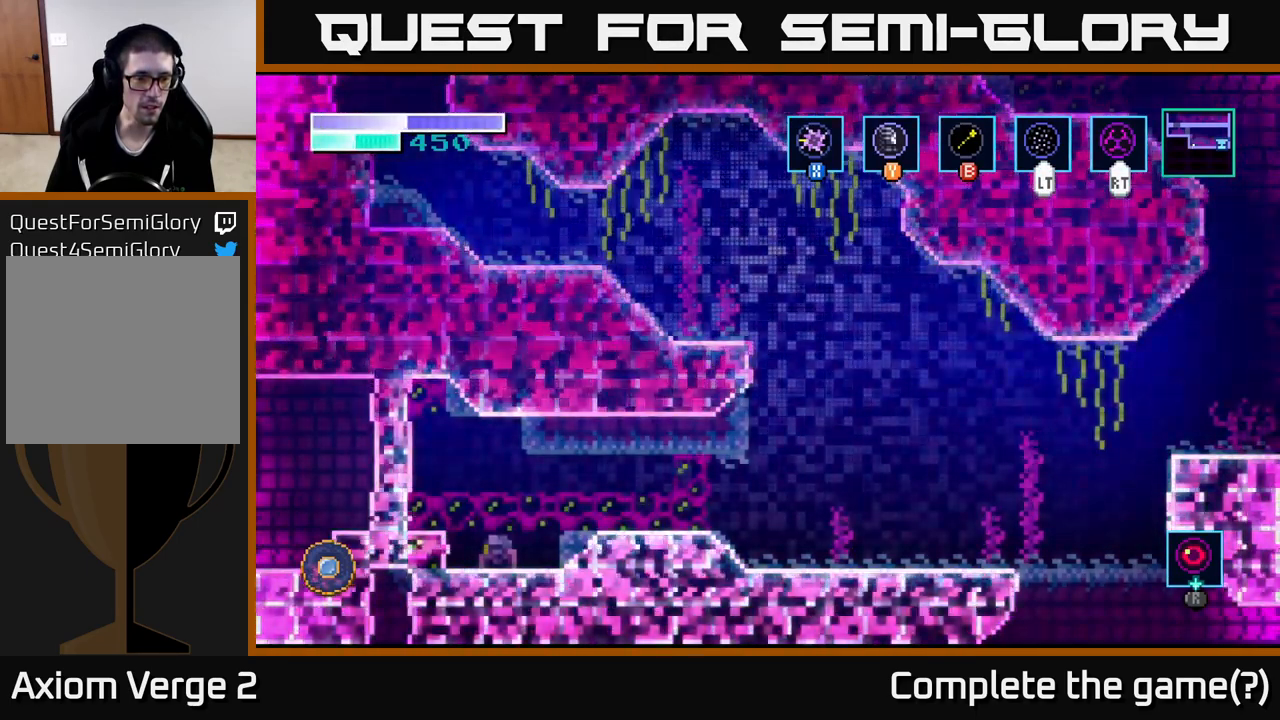
{"buttons": [], "left_stick": "center", "right_stick": "center", "events": []}
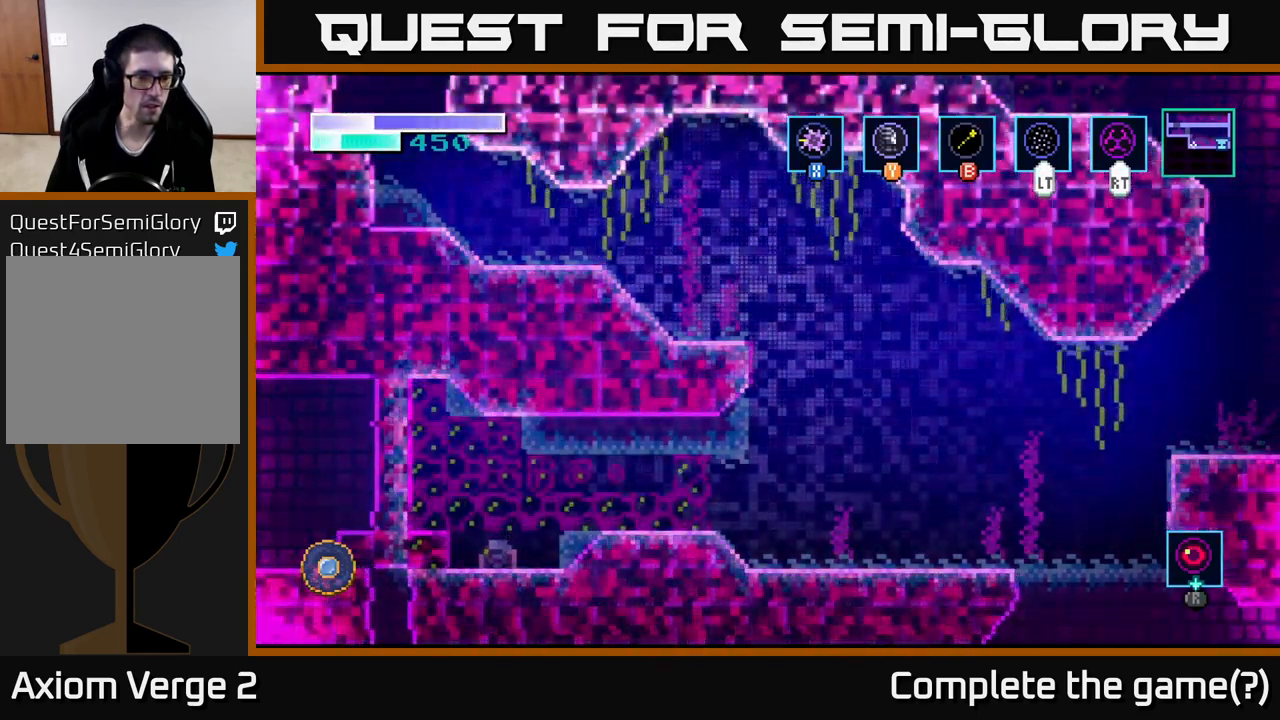
{"buttons": [], "left_stick": "center", "right_stick": "center", "events": []}
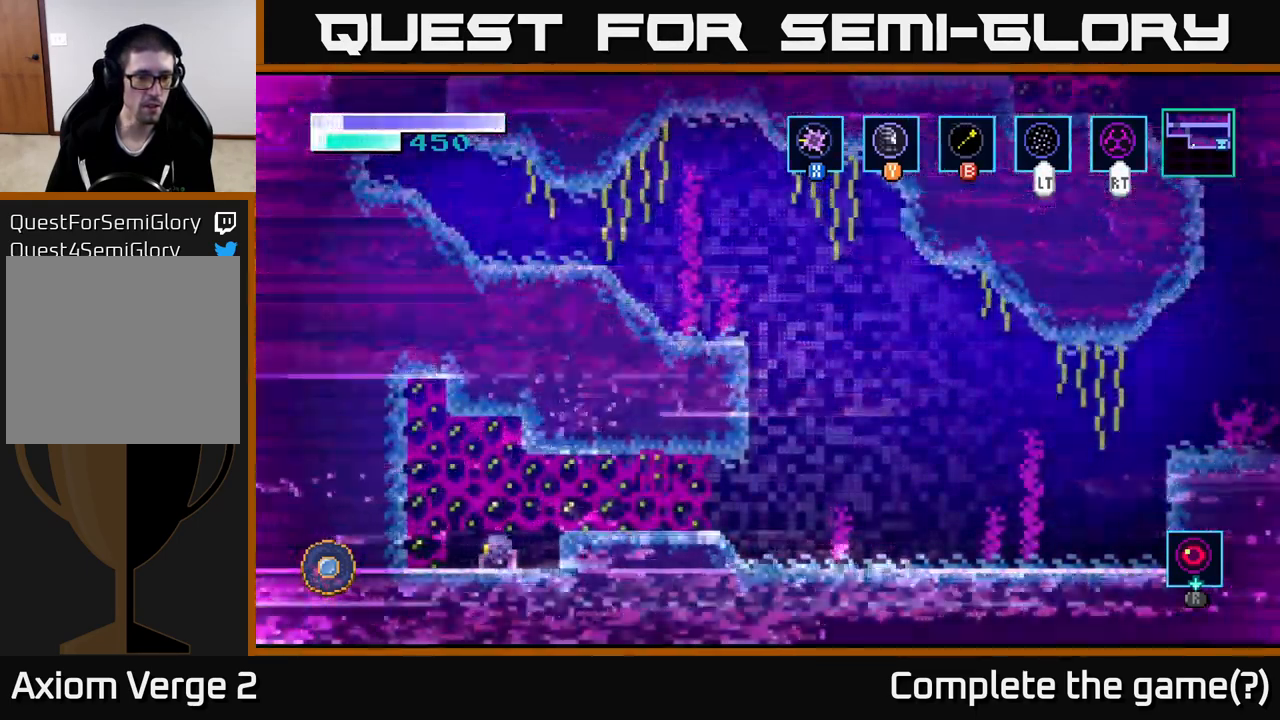
{"buttons": [], "left_stick": "up", "right_stick": "center", "events": [[484, "left_stick", "up"]]}
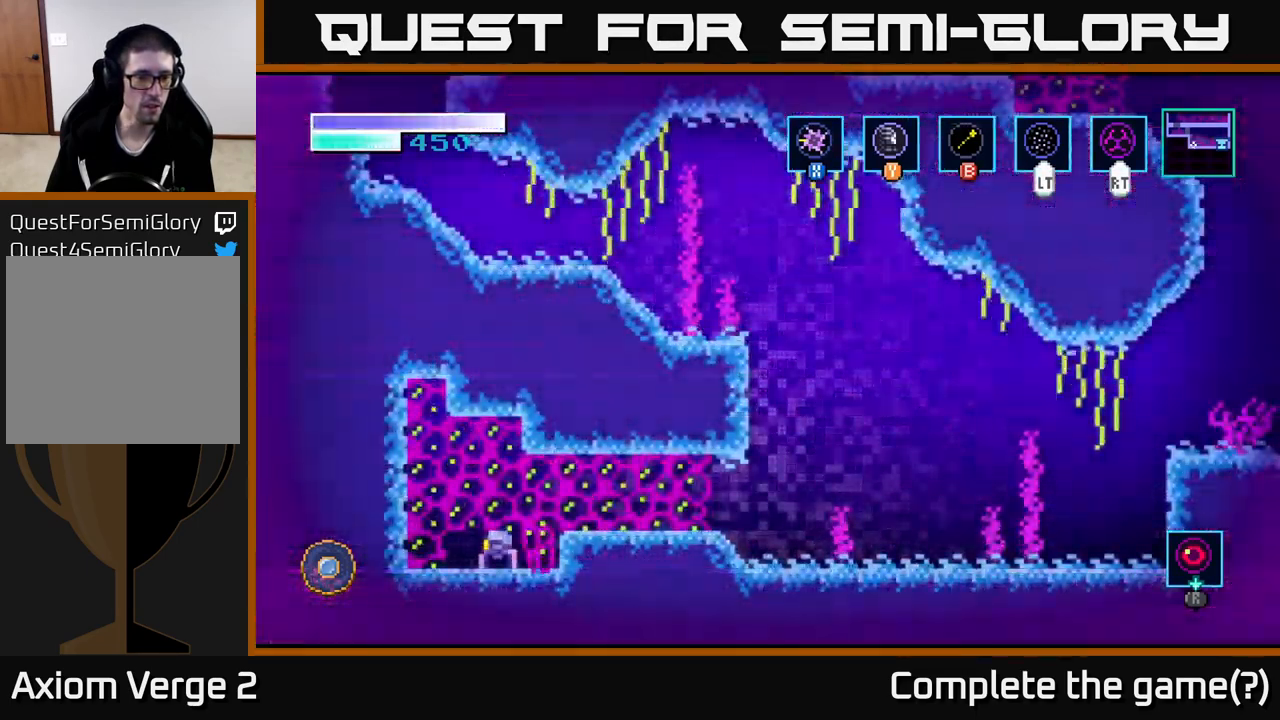
{"buttons": ["SELECT"], "left_stick": "center", "right_stick": "center", "events": [[17, "X", "down"], [150, "X", "up"], [217, "left_stick", "center"], [417, "SELECT", "down"]]}
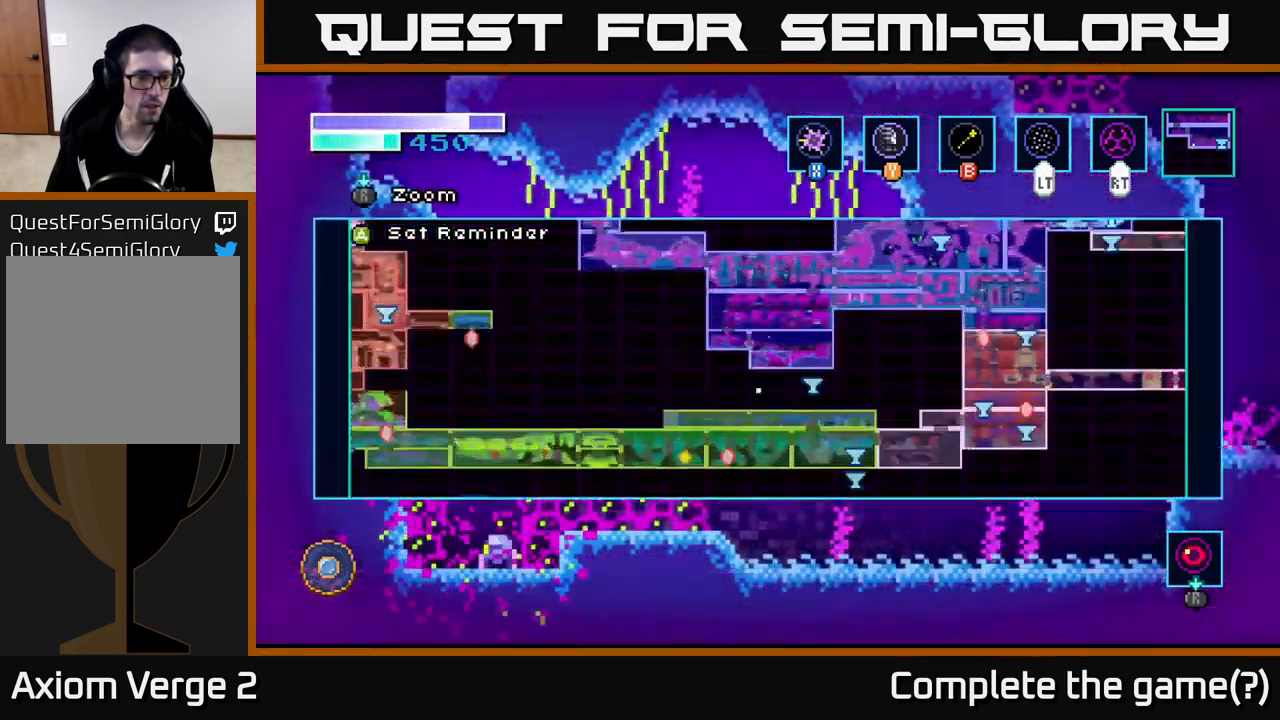
{"buttons": [], "left_stick": "center", "right_stick": "center", "events": [[34, "SELECT", "up"]]}
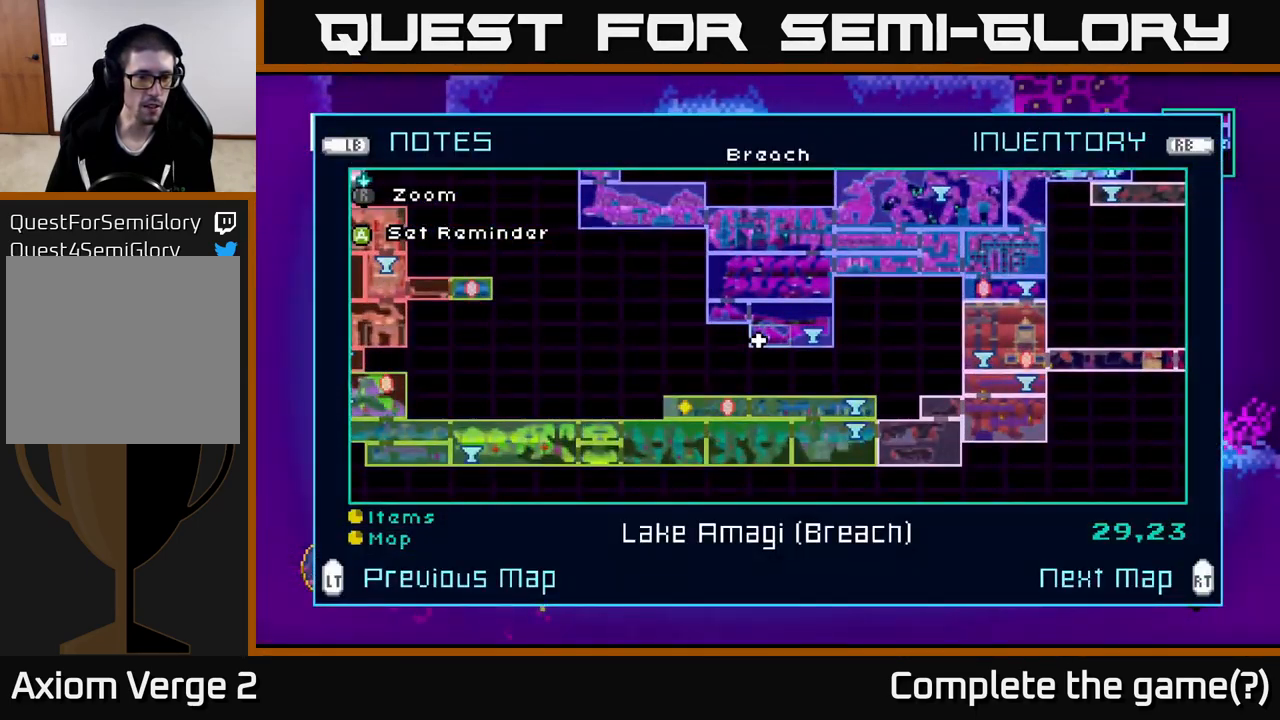
{"buttons": [], "left_stick": "center", "right_stick": "center", "events": [[151, "SELECT", "down"], [267, "SELECT", "up"]]}
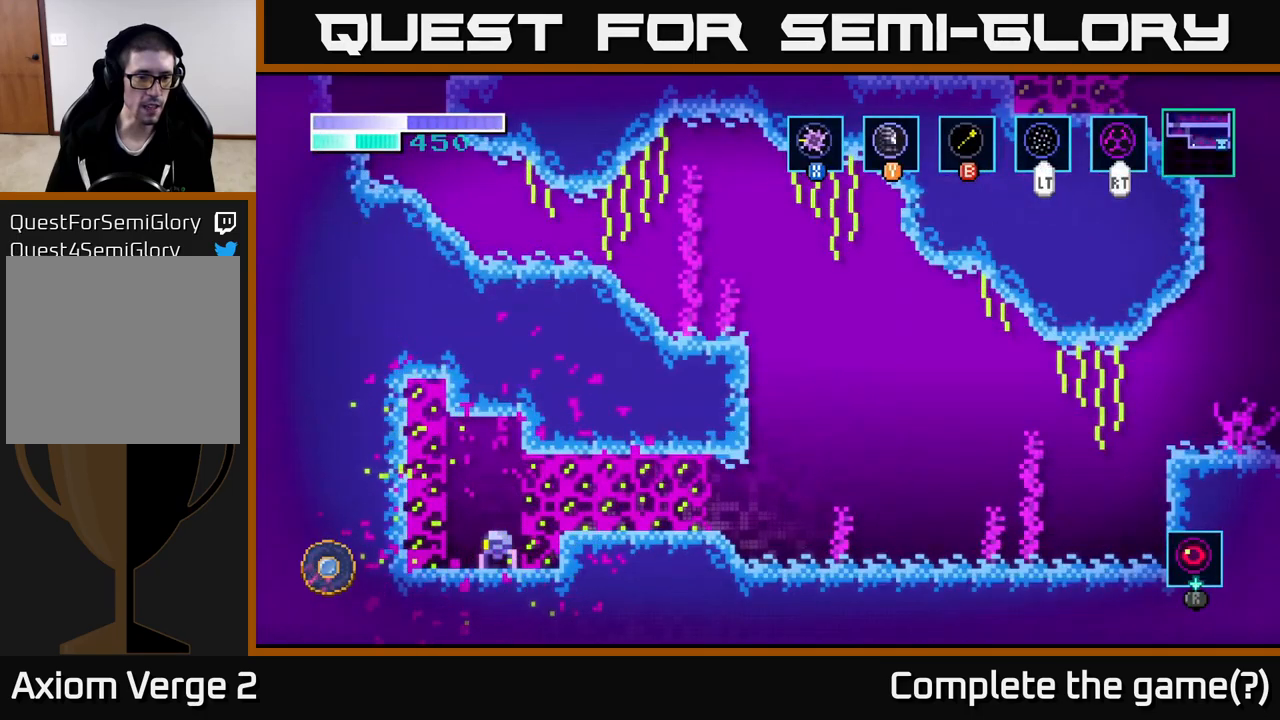
{"buttons": [], "left_stick": "center", "right_stick": "center", "events": [[66, "L2", "down"], [283, "L2", "up"]]}
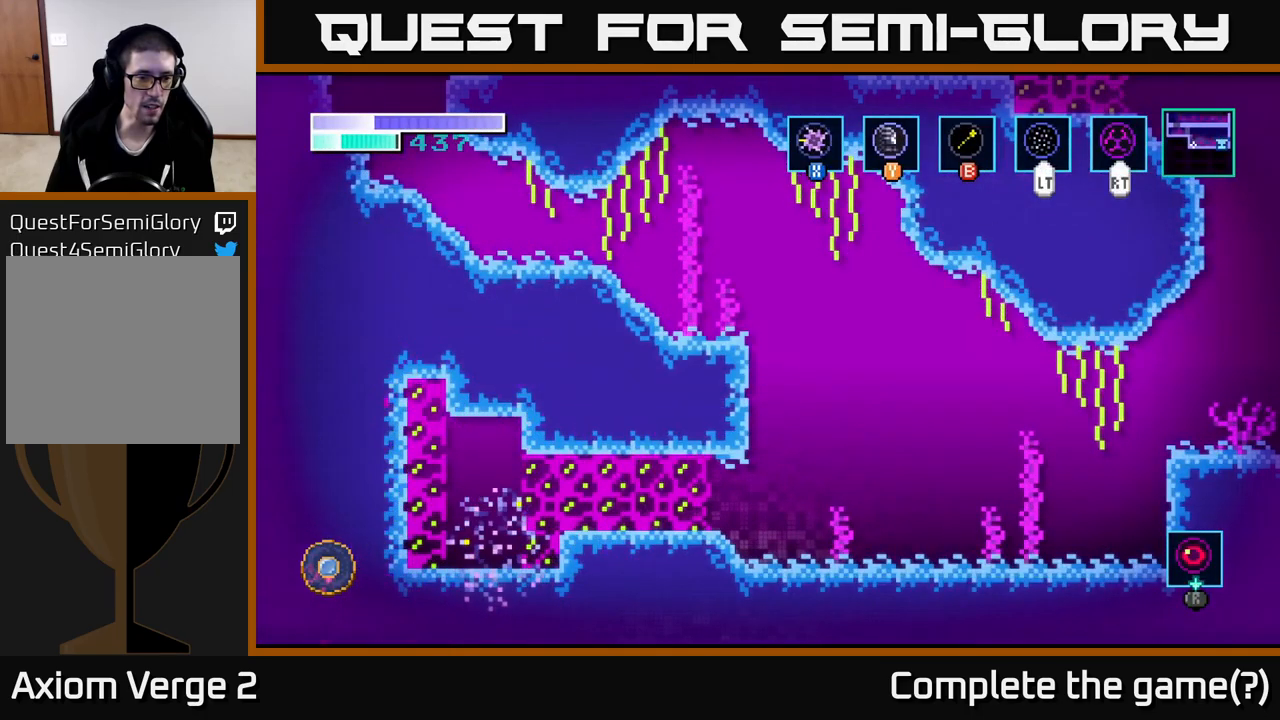
{"buttons": [], "left_stick": "center", "right_stick": "center", "events": []}
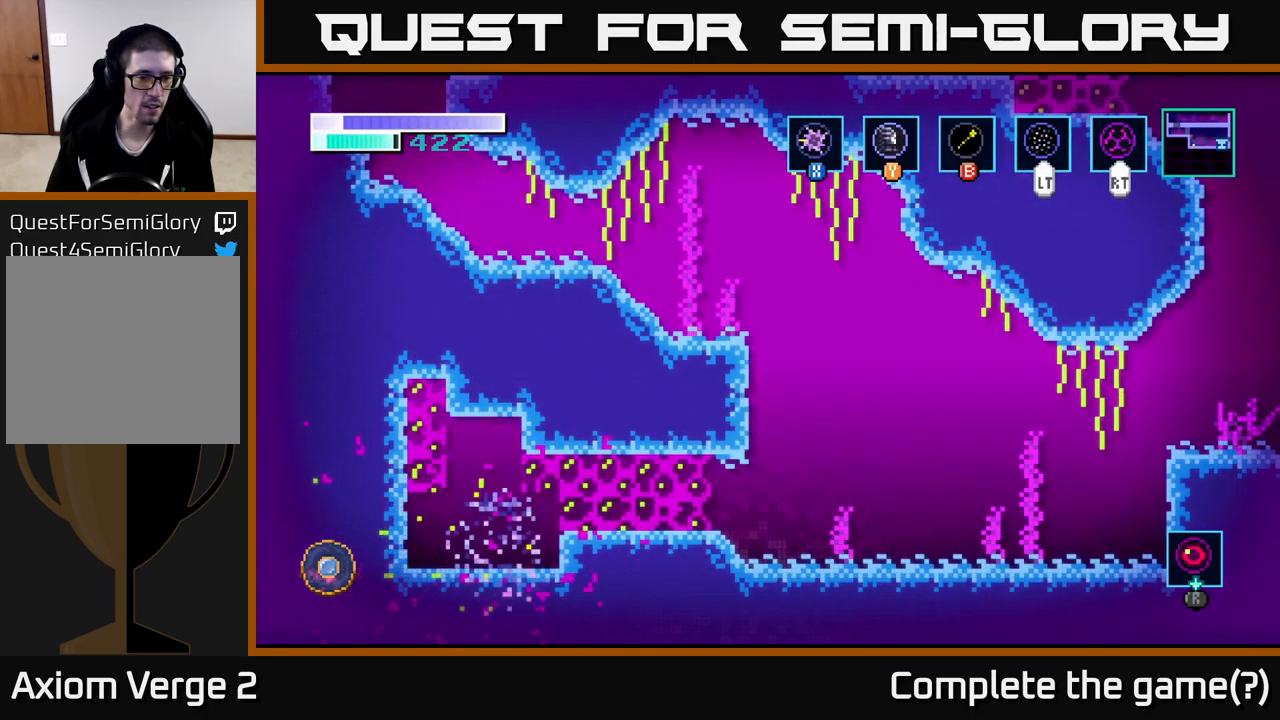
{"buttons": [], "left_stick": "center", "right_stick": "center", "events": []}
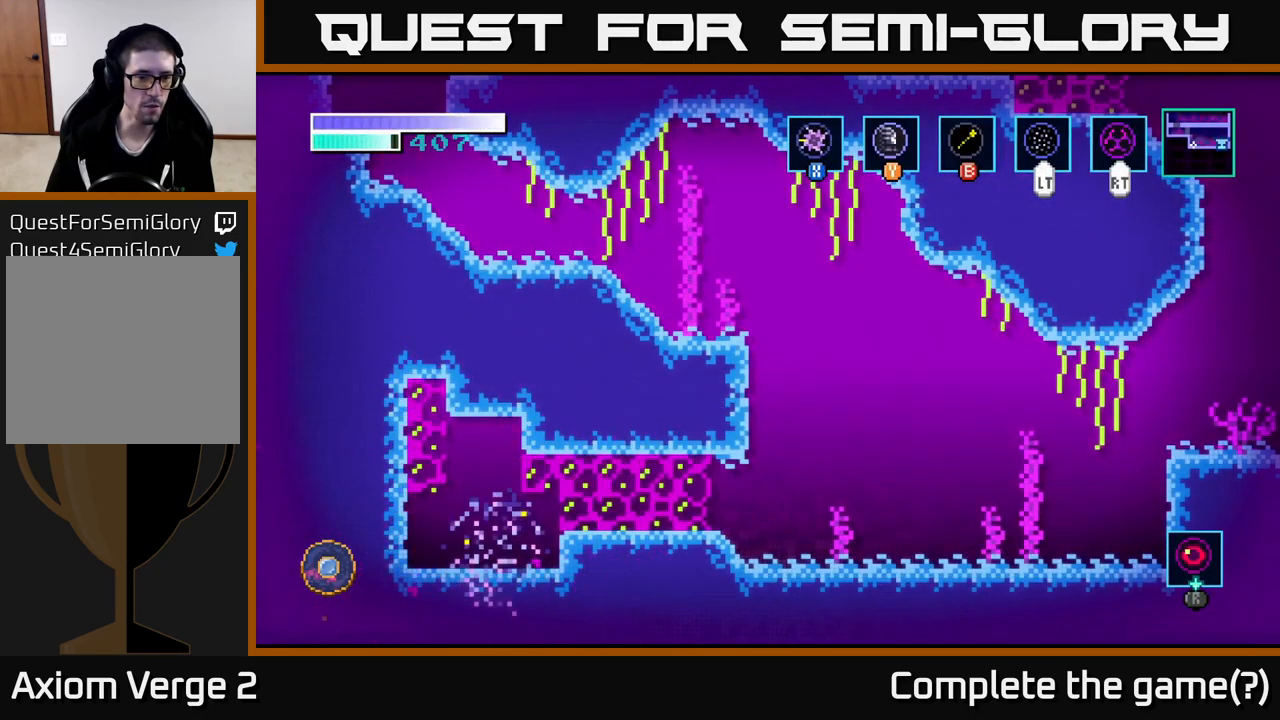
{"buttons": [], "left_stick": "center", "right_stick": "center", "events": [[83, "left_stick", "up"], [100, "L2", "down"], [183, "L2", "up"], [500, "left_stick", "center"]]}
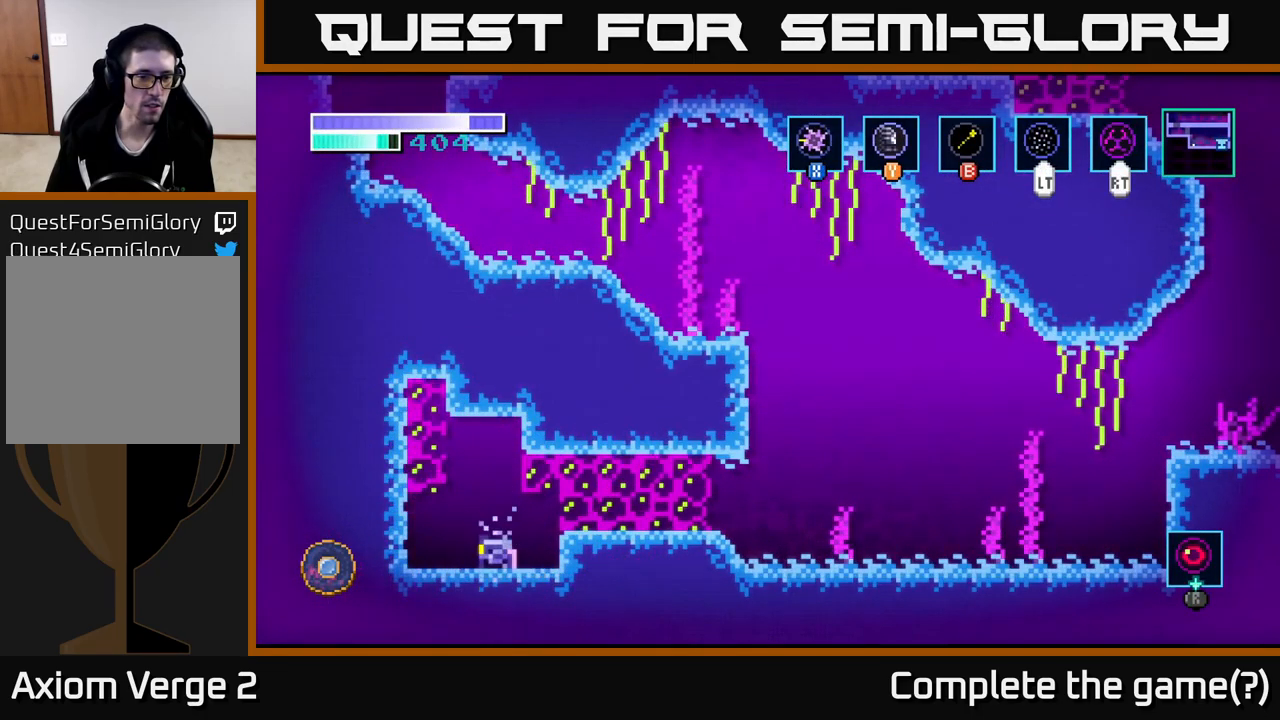
{"buttons": ["R1"], "left_stick": "center", "right_stick": "center", "events": [[500, "R1", "down"]]}
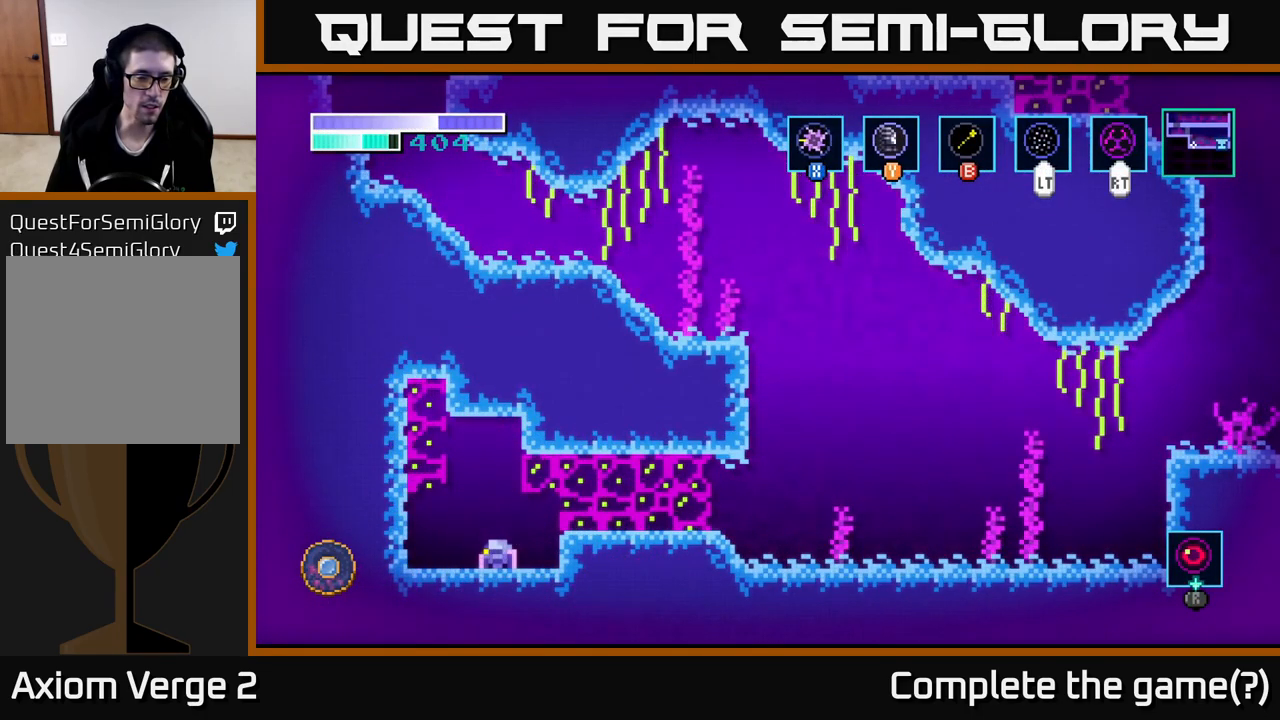
{"buttons": ["R1"], "left_stick": "center", "right_stick": "center", "events": []}
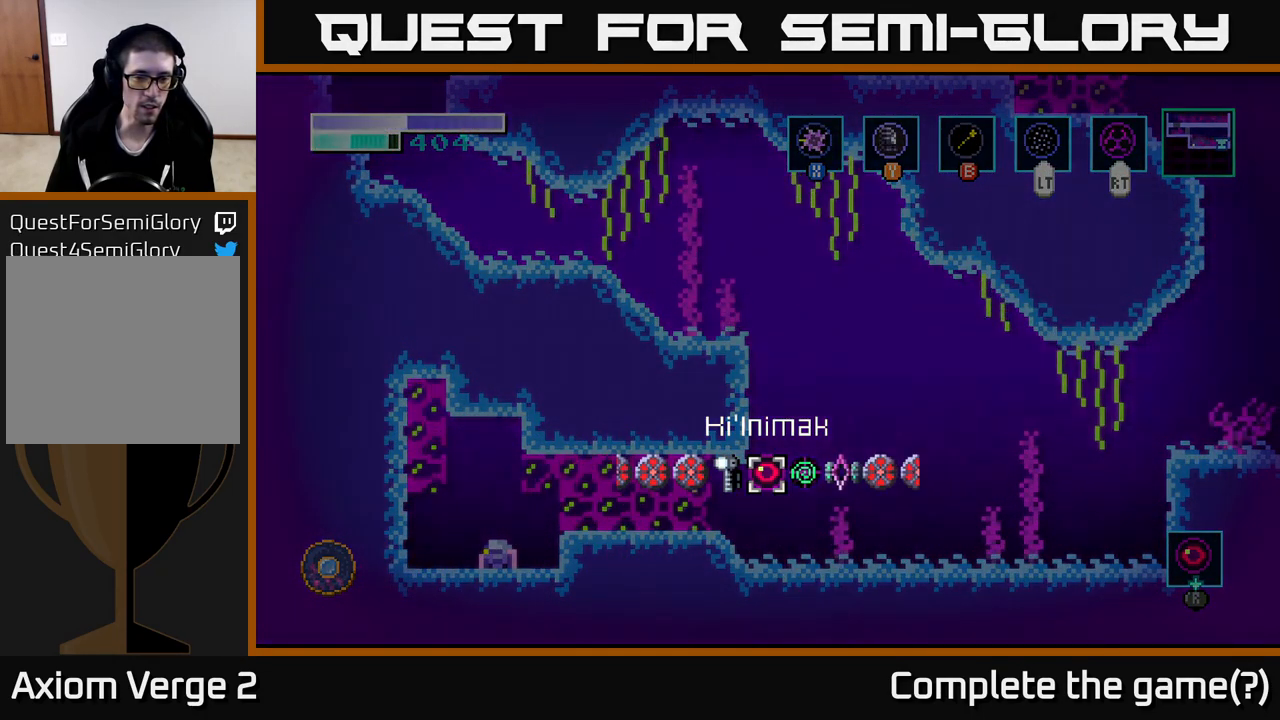
{"buttons": ["R1"], "left_stick": "center", "right_stick": "center", "events": [[250, "left_stick", "right"], [450, "left_stick", "center"]]}
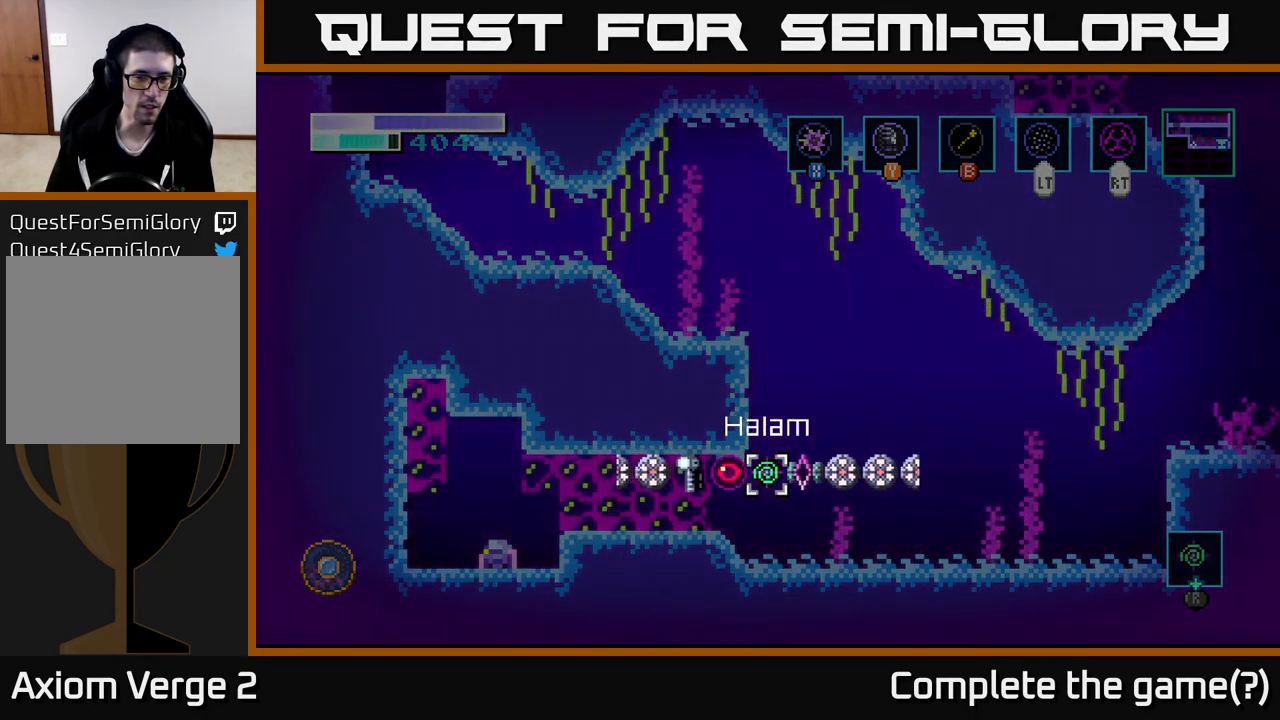
{"buttons": ["R1"], "left_stick": "center", "right_stick": "center", "events": [[50, "left_stick", "left"], [200, "left_stick", "center"], [266, "left_stick", "right"], [433, "left_stick", "center"]]}
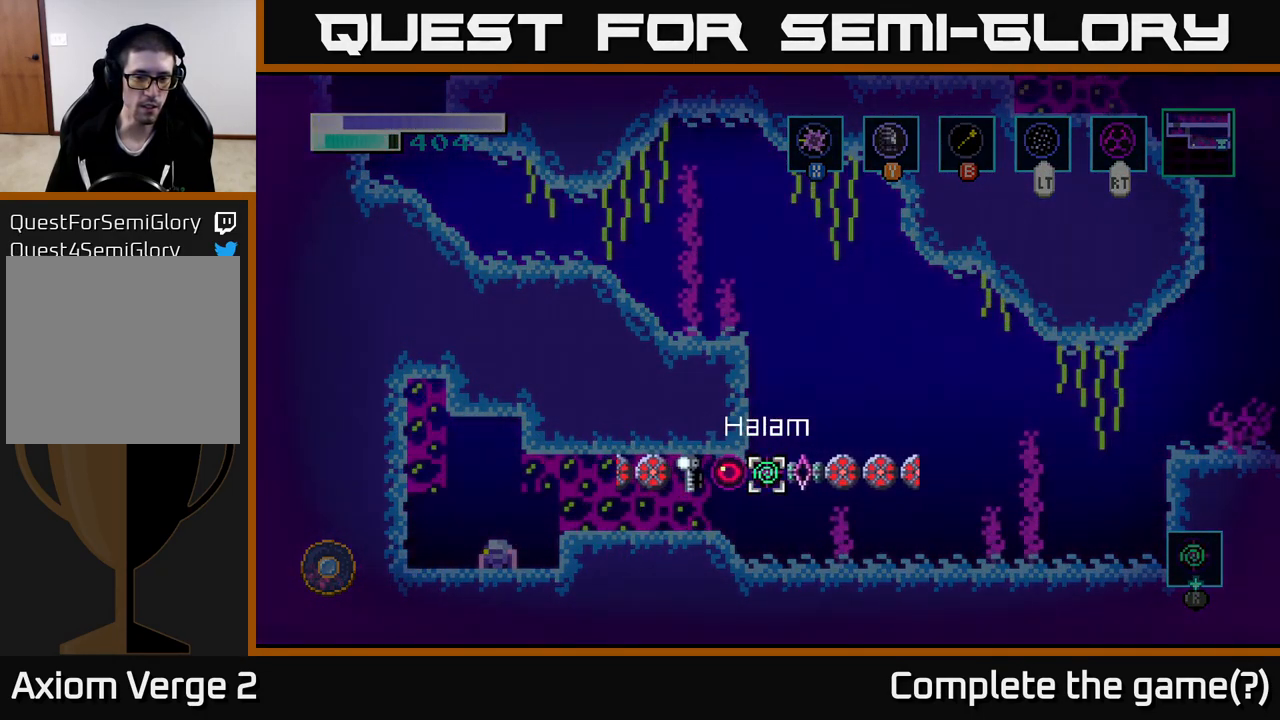
{"buttons": [], "left_stick": "center", "right_stick": "center", "events": [[250, "left_stick", "left"], [400, "left_stick", "center"], [416, "R1", "up"]]}
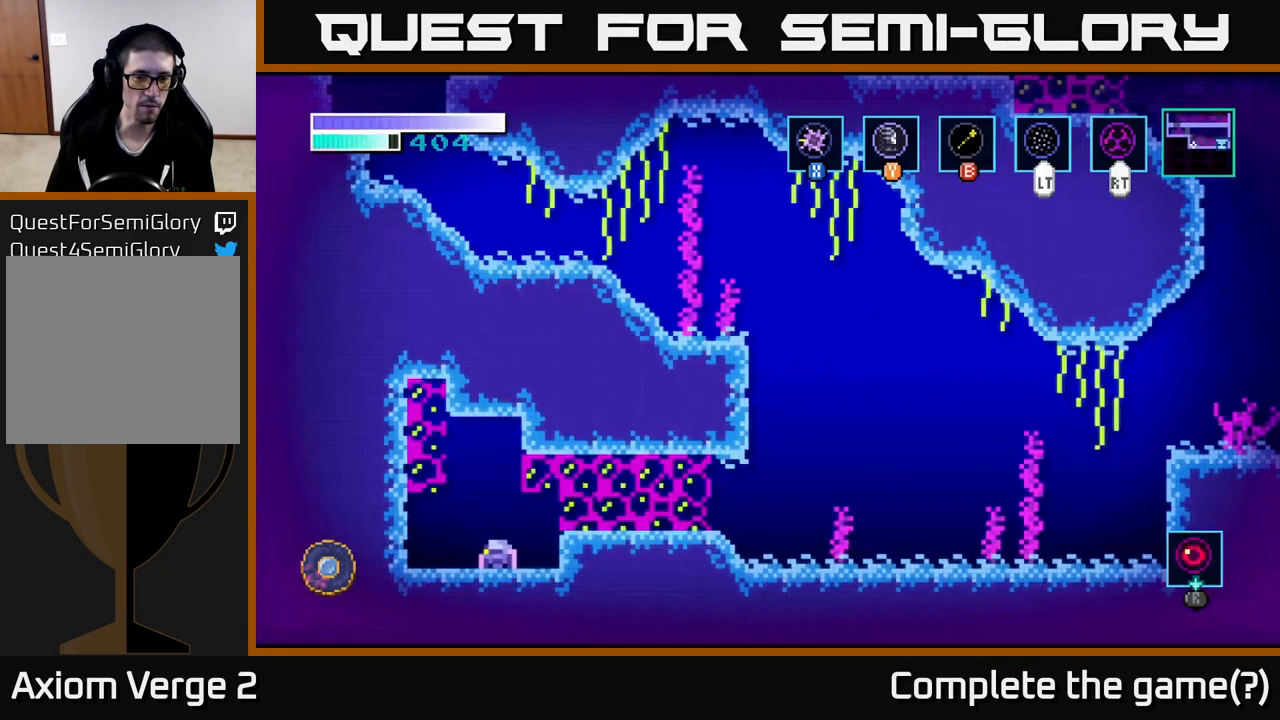
{"buttons": [], "left_stick": "center", "right_stick": "center", "events": [[83, "right_stick", "up"], [150, "right_stick", "center"]]}